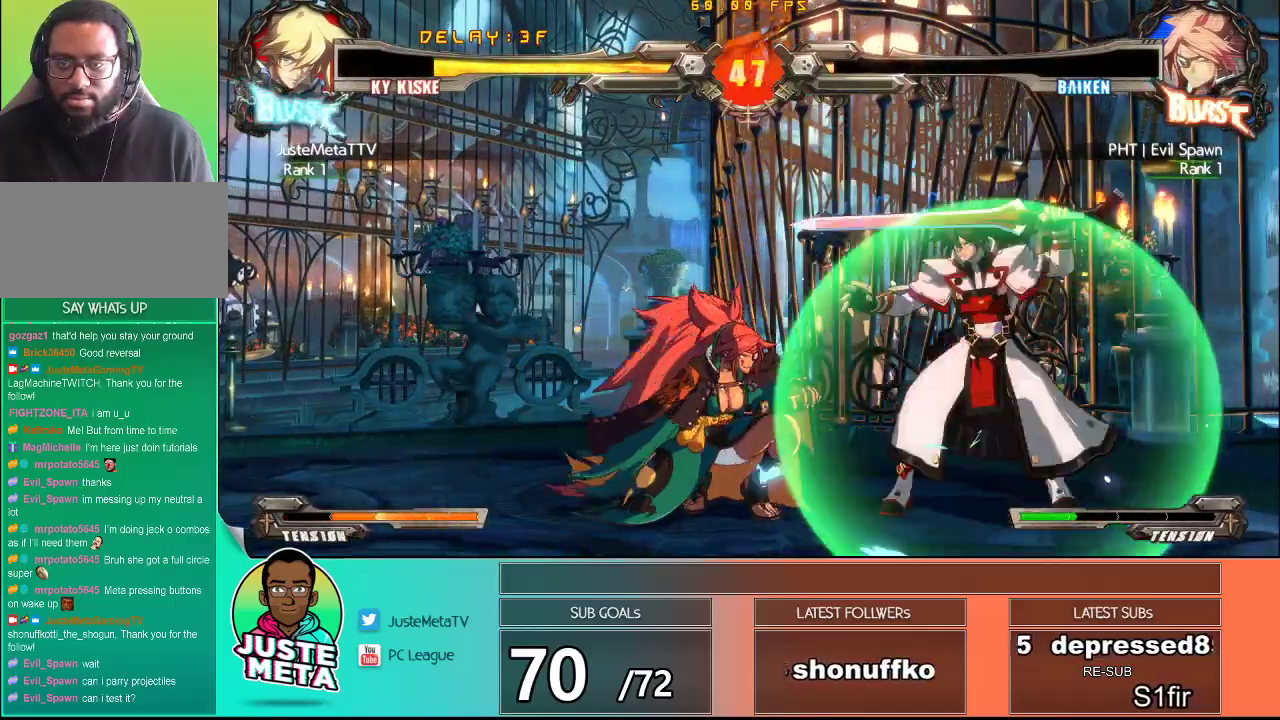
Gameplay with a controller (arcade stick); each line is a JSON object with the inputs held at the frame after it. "events" lists button and stick changes between this image and that frame as [ms after this image, input, new state], when the widget could be followed in between. Not read: L3 R3.
{"buttons": ["TRIANGLE"], "left_stick": "down", "events": [[83, "CROSS", "up"], [117, "TRIANGLE", "down"], [350, "TRIANGLE", "up"], [417, "left_stick", "center"], [450, "TRIANGLE", "down"], [500, "left_stick", "down"]]}
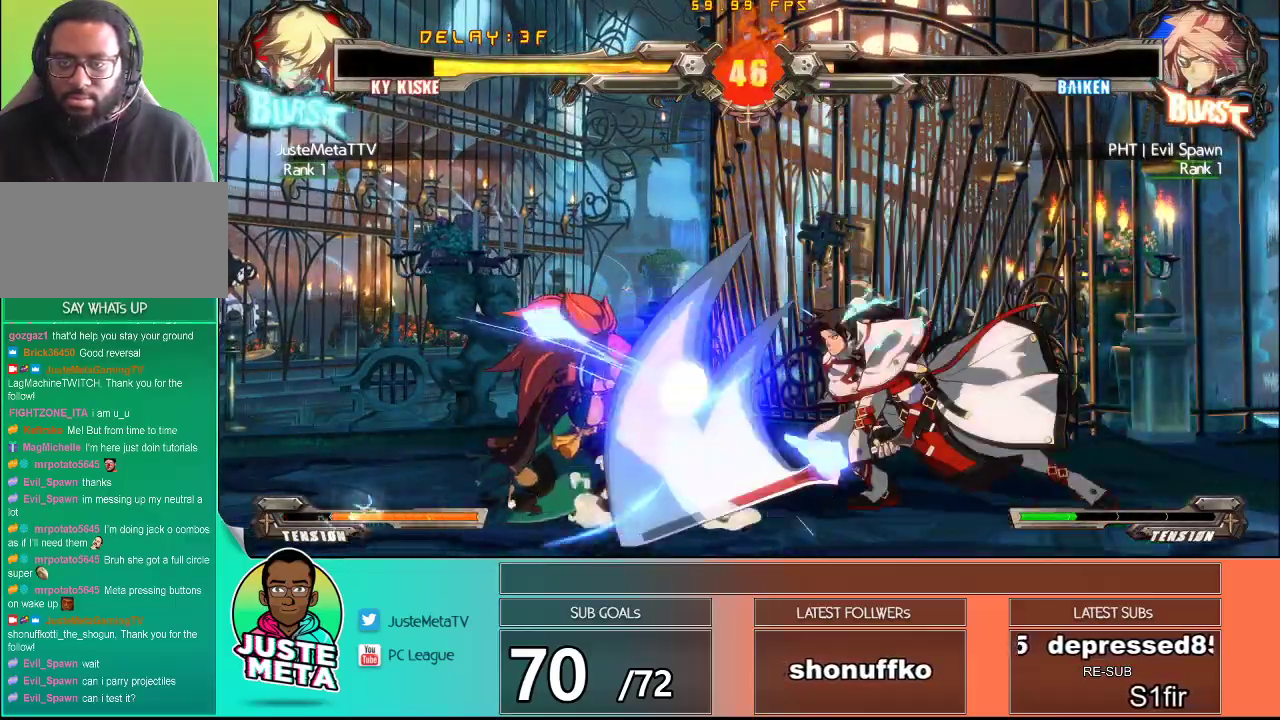
{"buttons": [], "left_stick": "center", "events": [[50, "TRIANGLE", "up"], [133, "TRIANGLE", "down"], [133, "left_stick", "left"], [200, "left_stick", "center"], [283, "TRIANGLE", "up"]]}
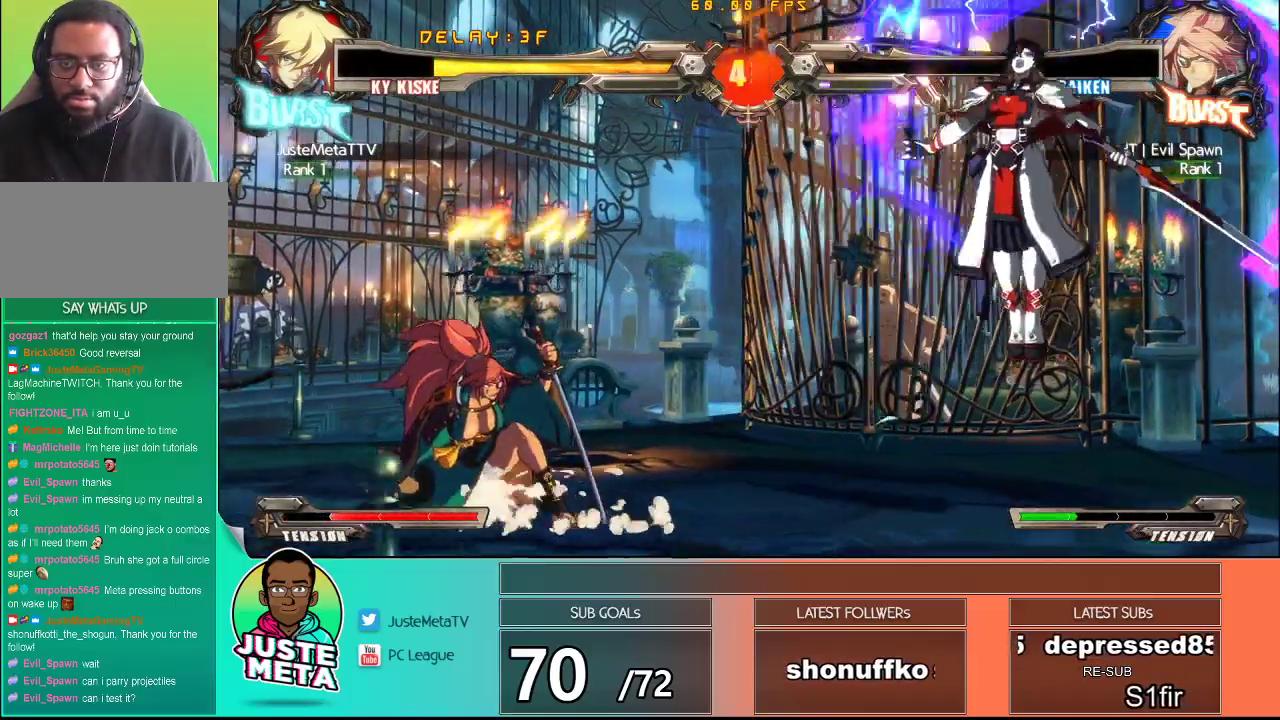
{"buttons": ["CROSS", "SQUARE"], "left_stick": "down-right", "events": [[267, "left_stick", "right"], [317, "left_stick", "down-right"], [400, "CROSS", "down"], [400, "SQUARE", "down"]]}
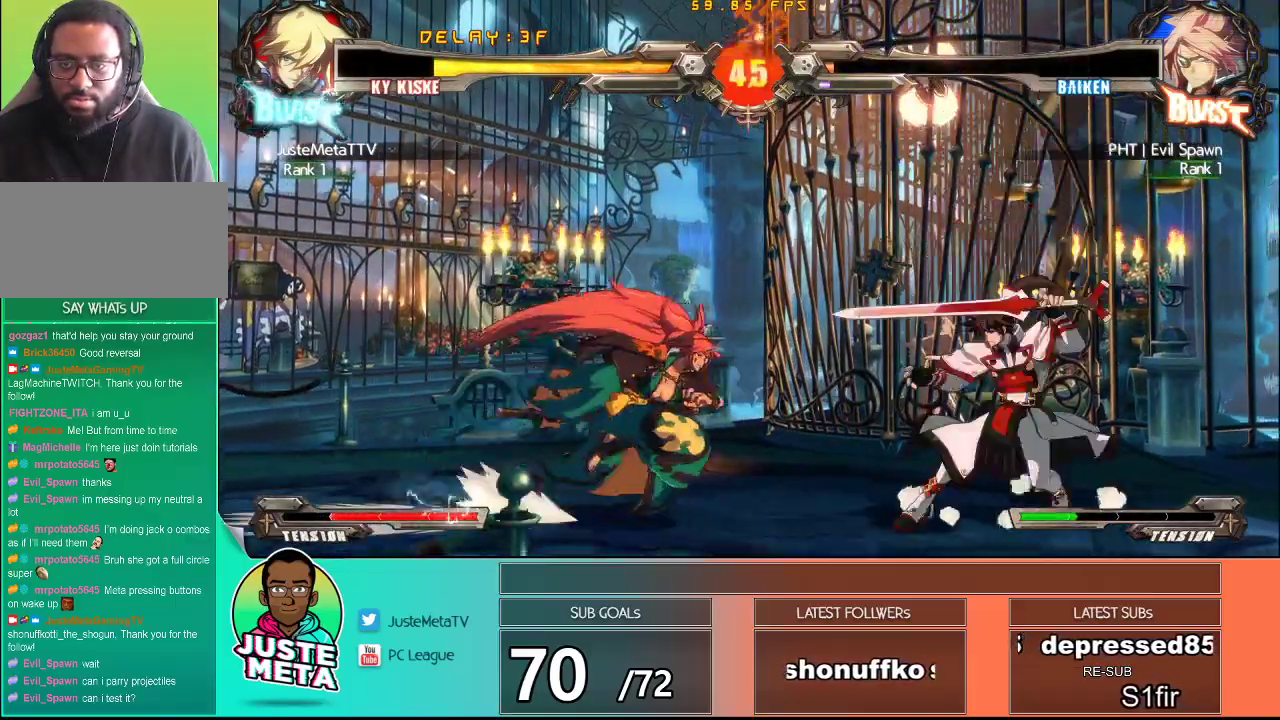
{"buttons": ["CROSS", "SQUARE"], "left_stick": "down-right", "events": [[67, "CROSS", "up"], [67, "SQUARE", "up"], [317, "CROSS", "down"], [317, "SQUARE", "down"]]}
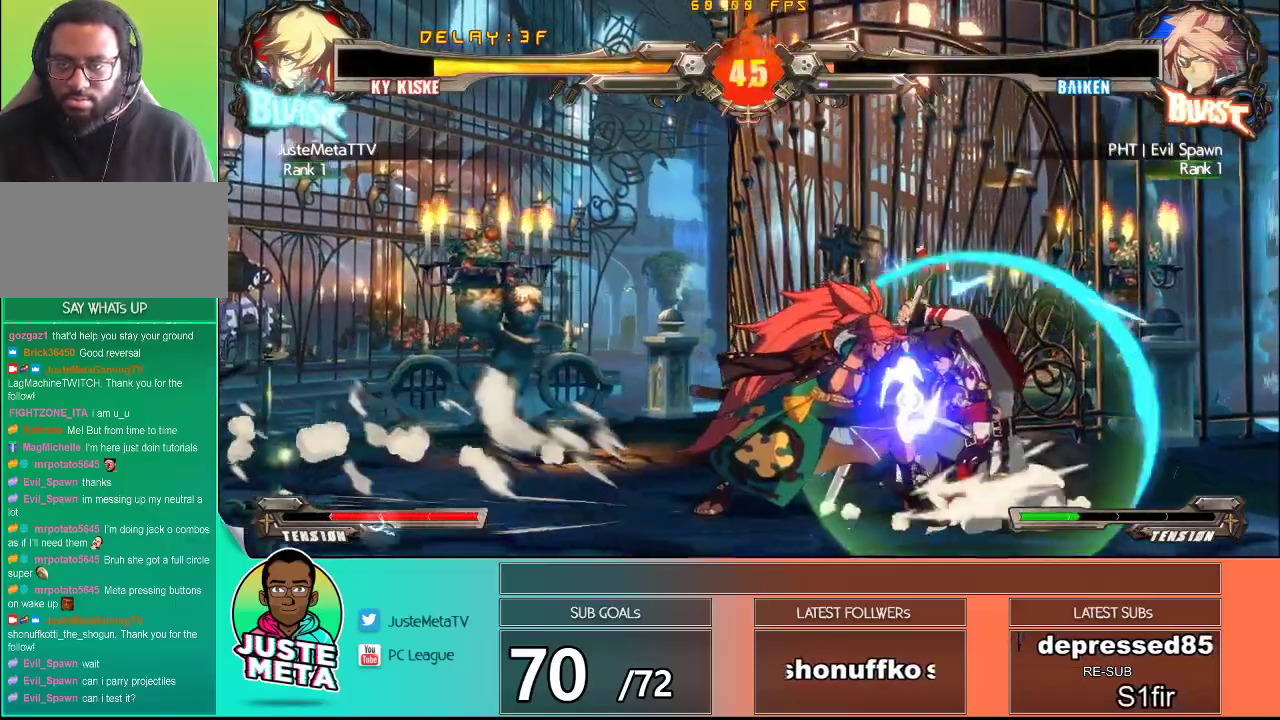
{"buttons": [], "left_stick": "down-right", "events": [[483, "CROSS", "up"], [483, "SQUARE", "up"]]}
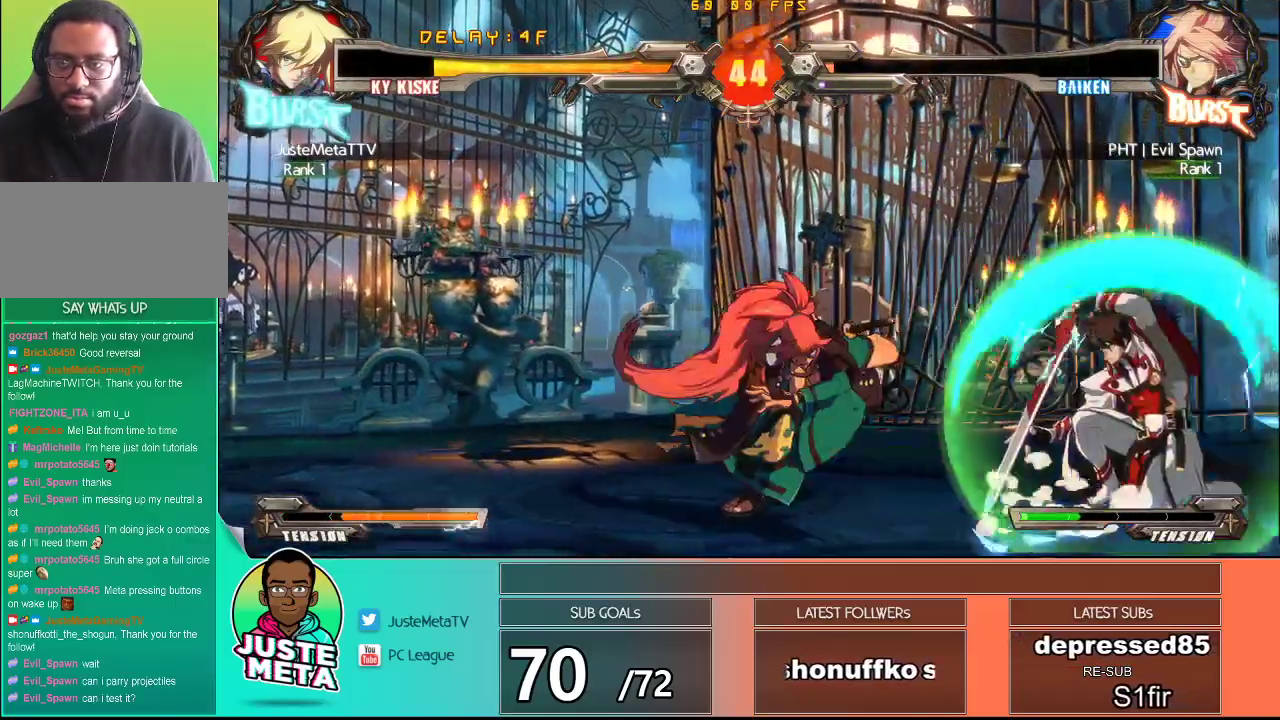
{"buttons": [], "left_stick": "center", "events": [[50, "left_stick", "left"], [183, "CROSS", "down"], [267, "CROSS", "up"], [317, "TRIANGLE", "down"], [483, "TRIANGLE", "up"], [483, "left_stick", "center"]]}
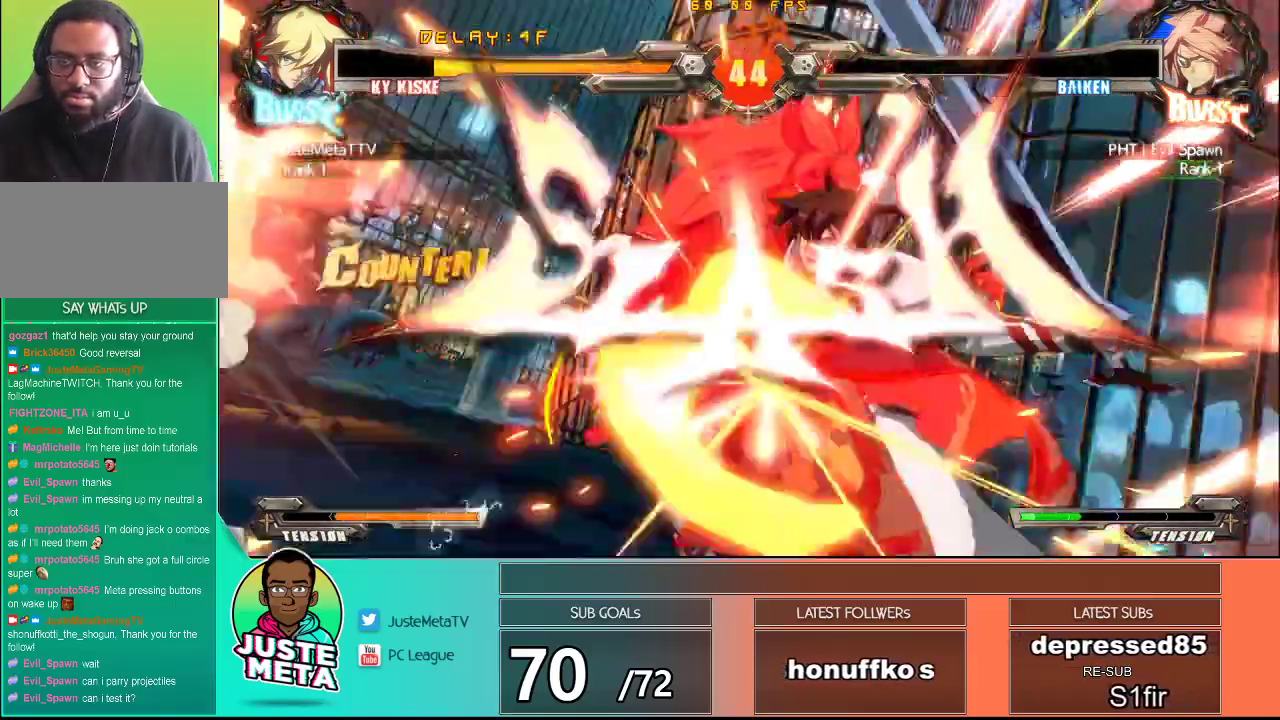
{"buttons": [], "left_stick": "center", "events": [[133, "left_stick", "down"], [250, "TRIANGLE", "down"], [267, "left_stick", "left"], [317, "left_stick", "center"], [350, "TRIANGLE", "up"]]}